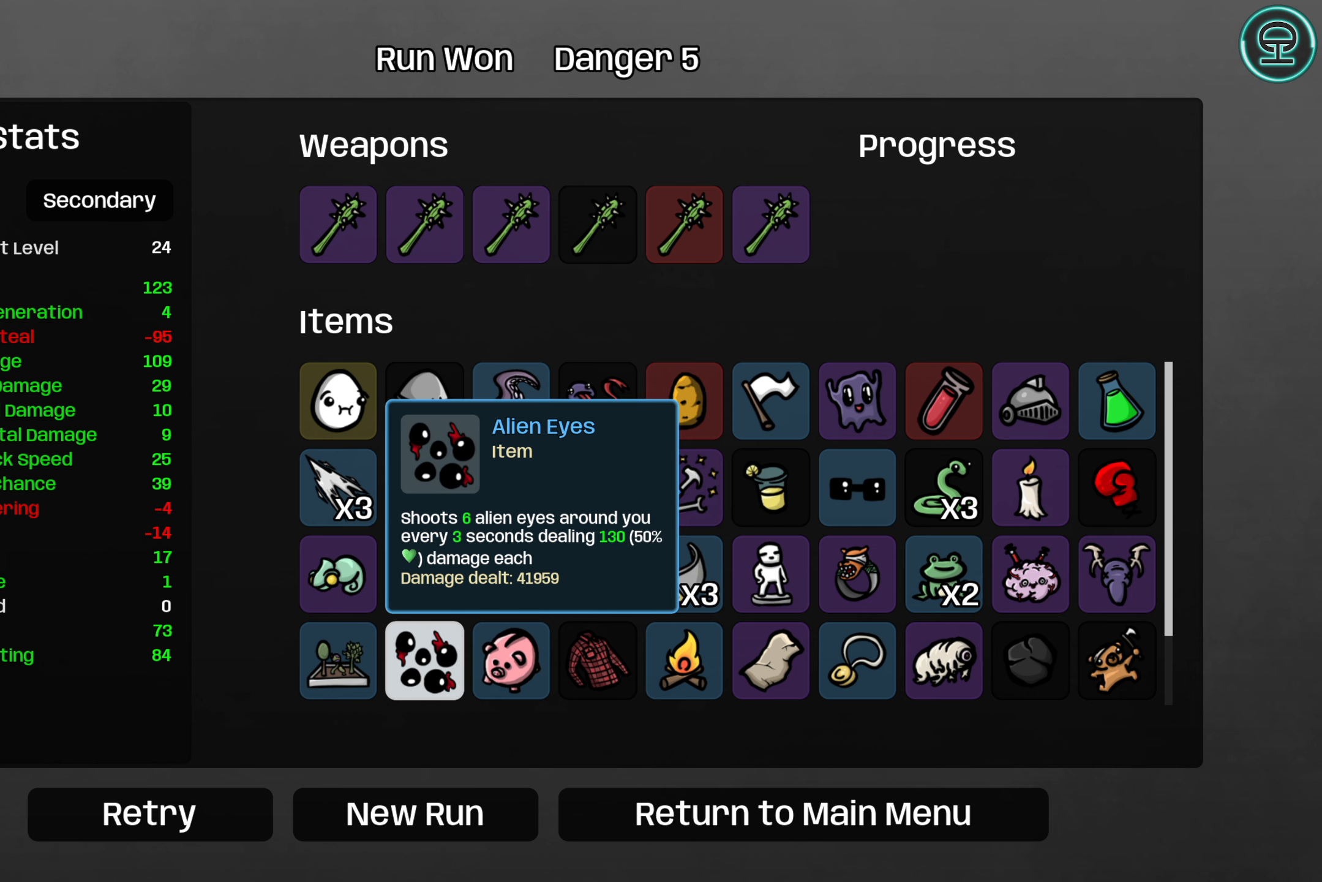
Gameplay with a controller (Xbox layout); each line is a JSON object with the inputs held at the frame after it. "events" lists button and stick changes between this image and that frame as [ms after this image, input, new state], when the widget could be followed in between.
{"buttons": [], "left_stick": "center", "right_stick": "center", "events": []}
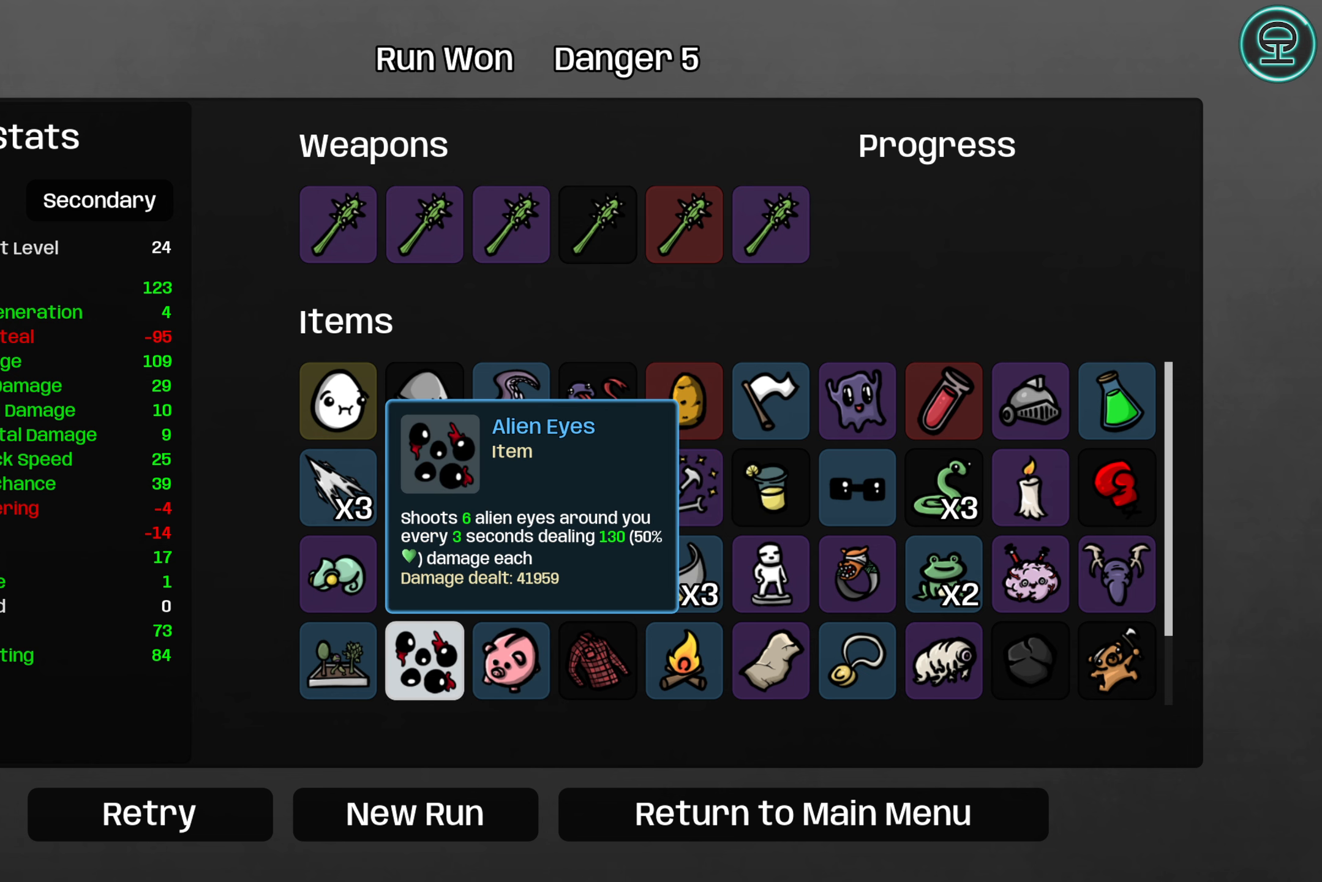
{"buttons": [], "left_stick": "center", "right_stick": "center", "events": []}
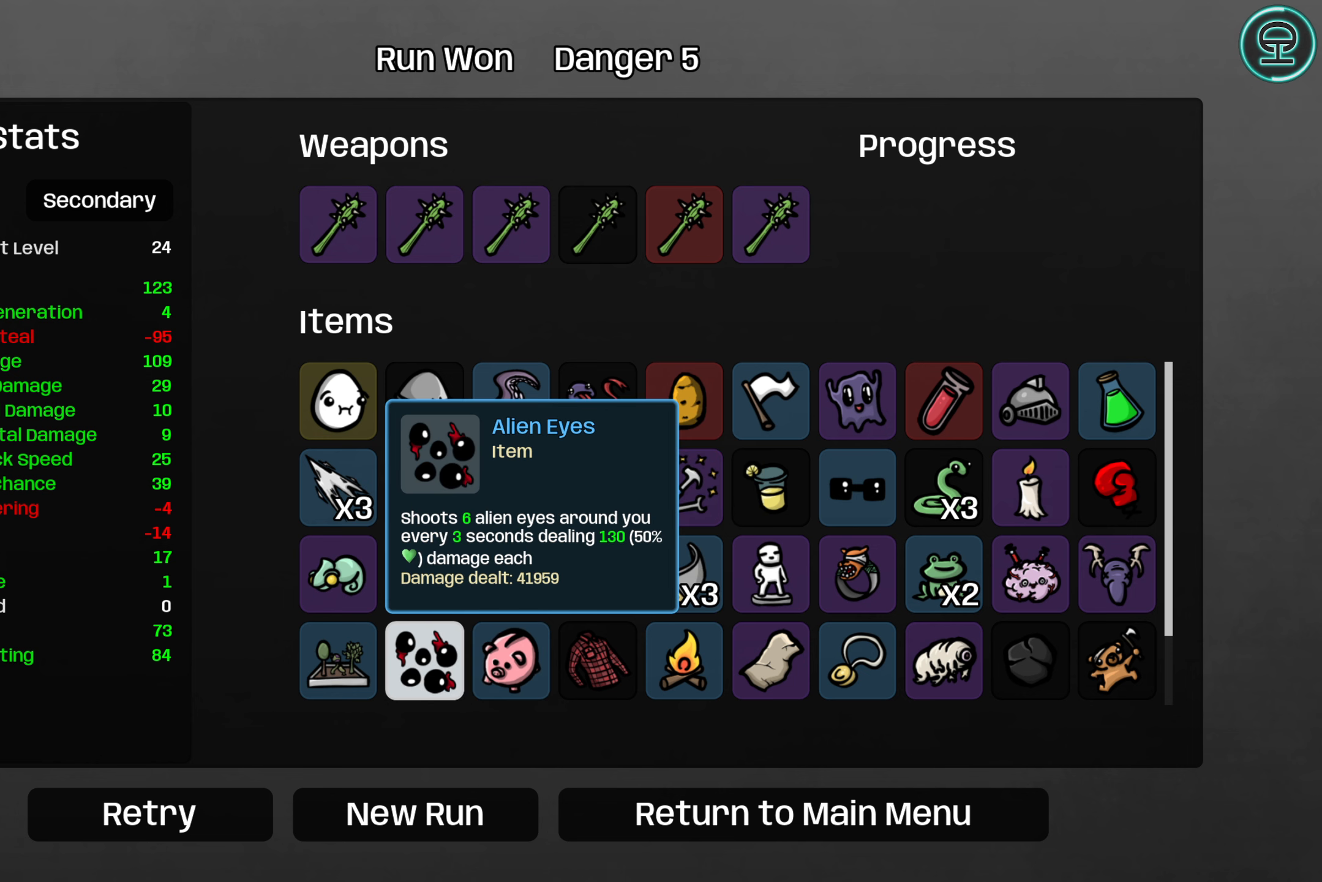
{"buttons": [], "left_stick": "center", "right_stick": "center", "events": []}
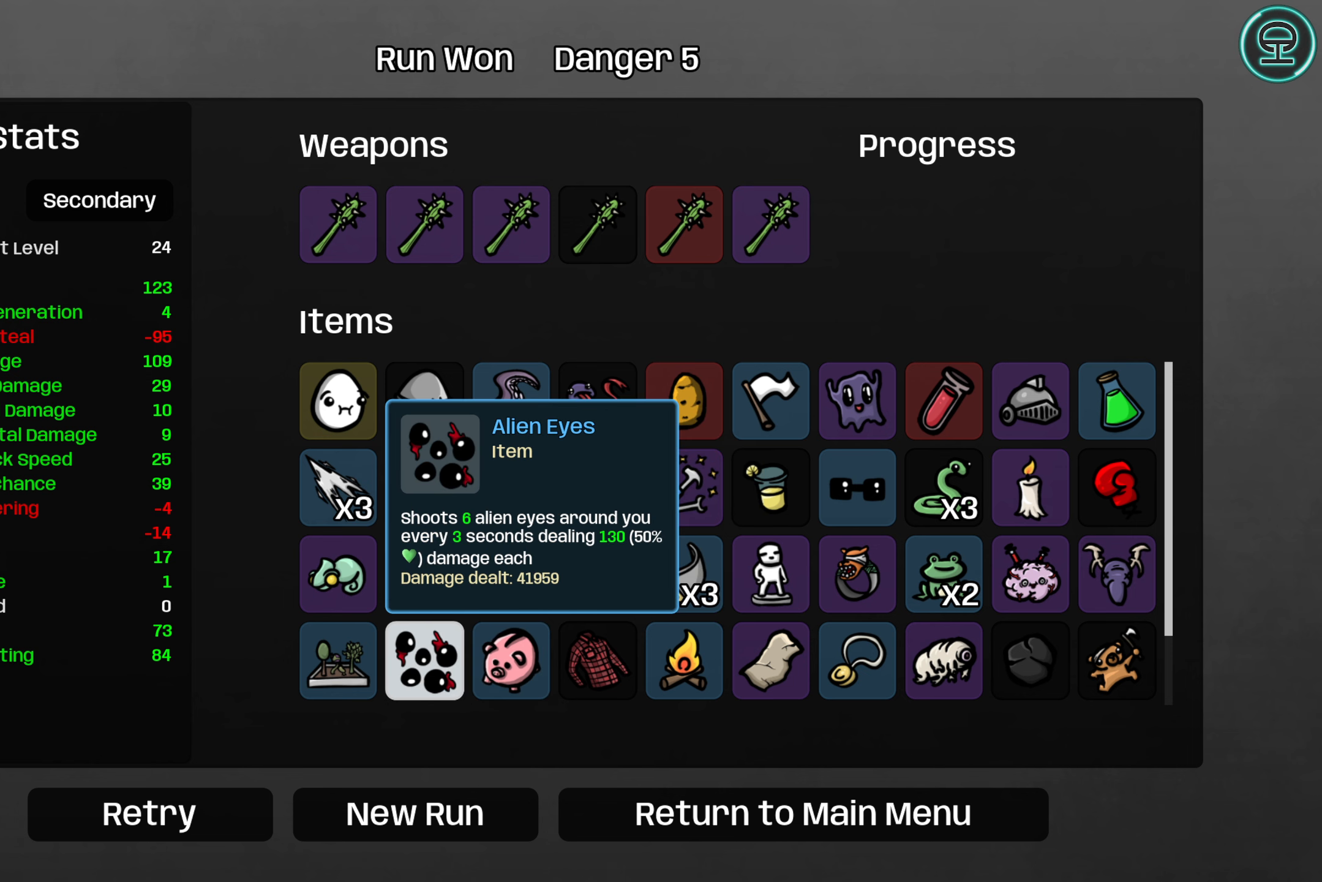
{"buttons": [], "left_stick": "center", "right_stick": "center", "events": [[317, "DPAD_LEFT", "down"], [434, "DPAD_LEFT", "up"]]}
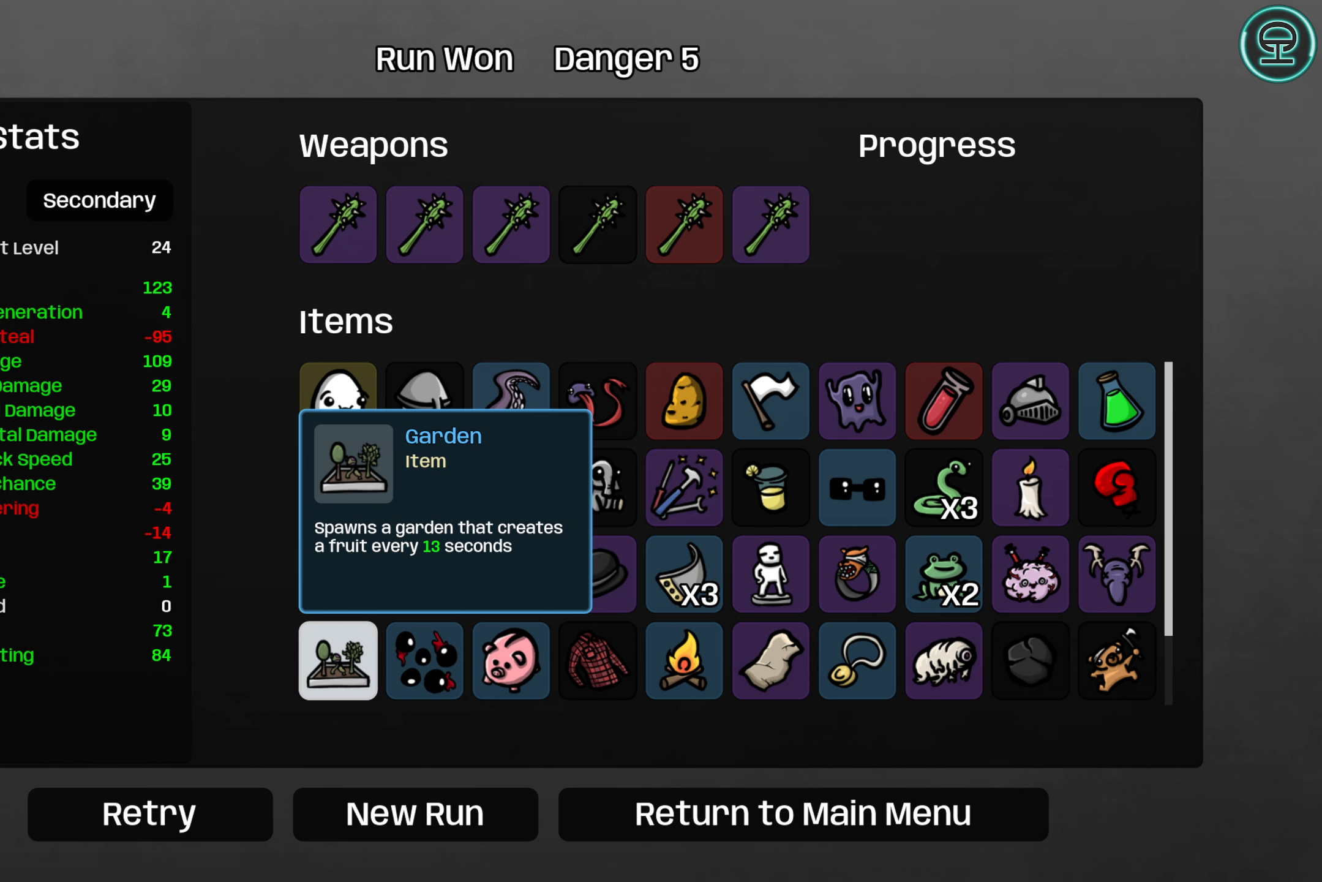
{"buttons": [], "left_stick": "center", "right_stick": "center", "events": [[300, "DPAD_DOWN", "down"], [450, "DPAD_DOWN", "up"]]}
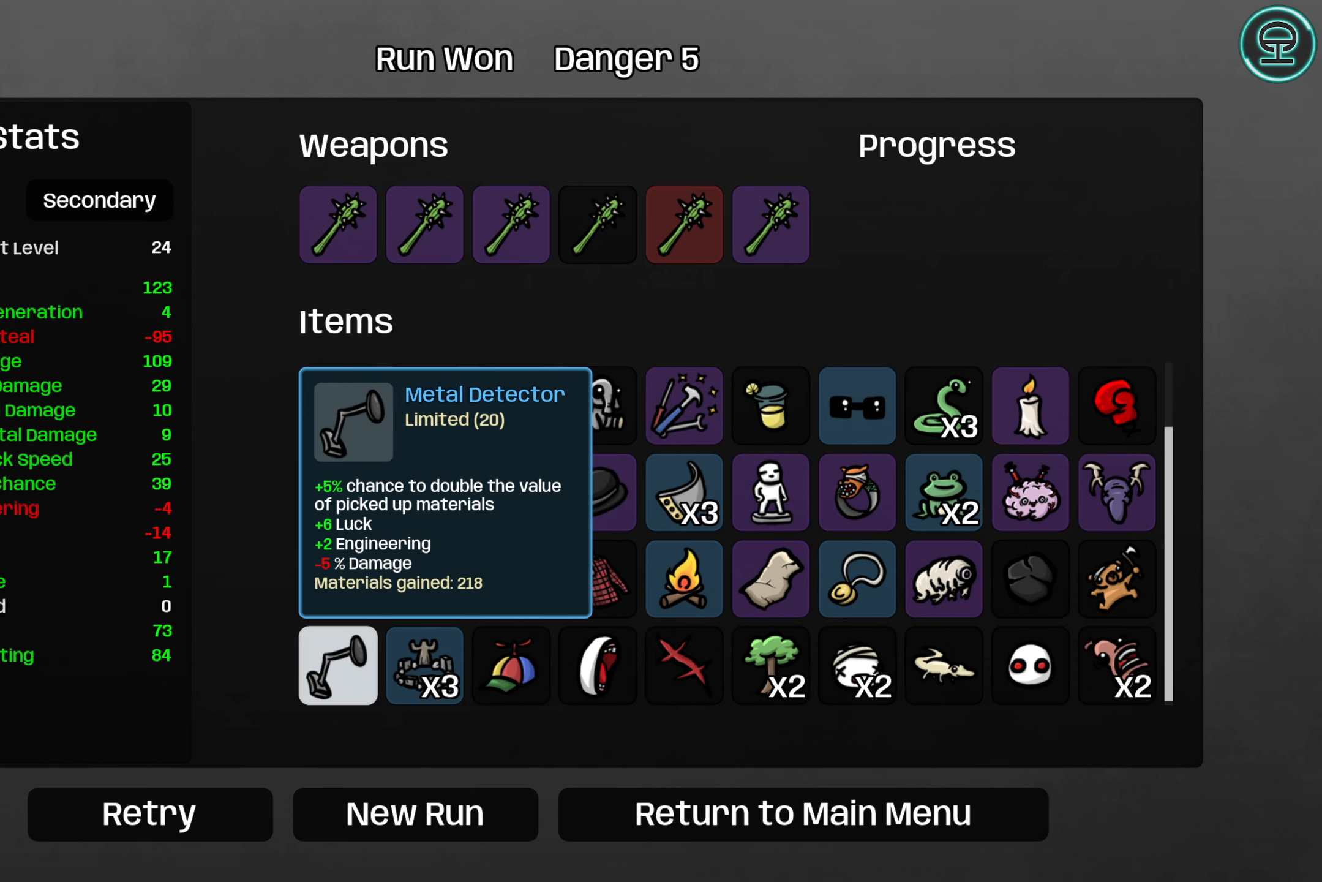
{"buttons": [], "left_stick": "center", "right_stick": "center", "events": []}
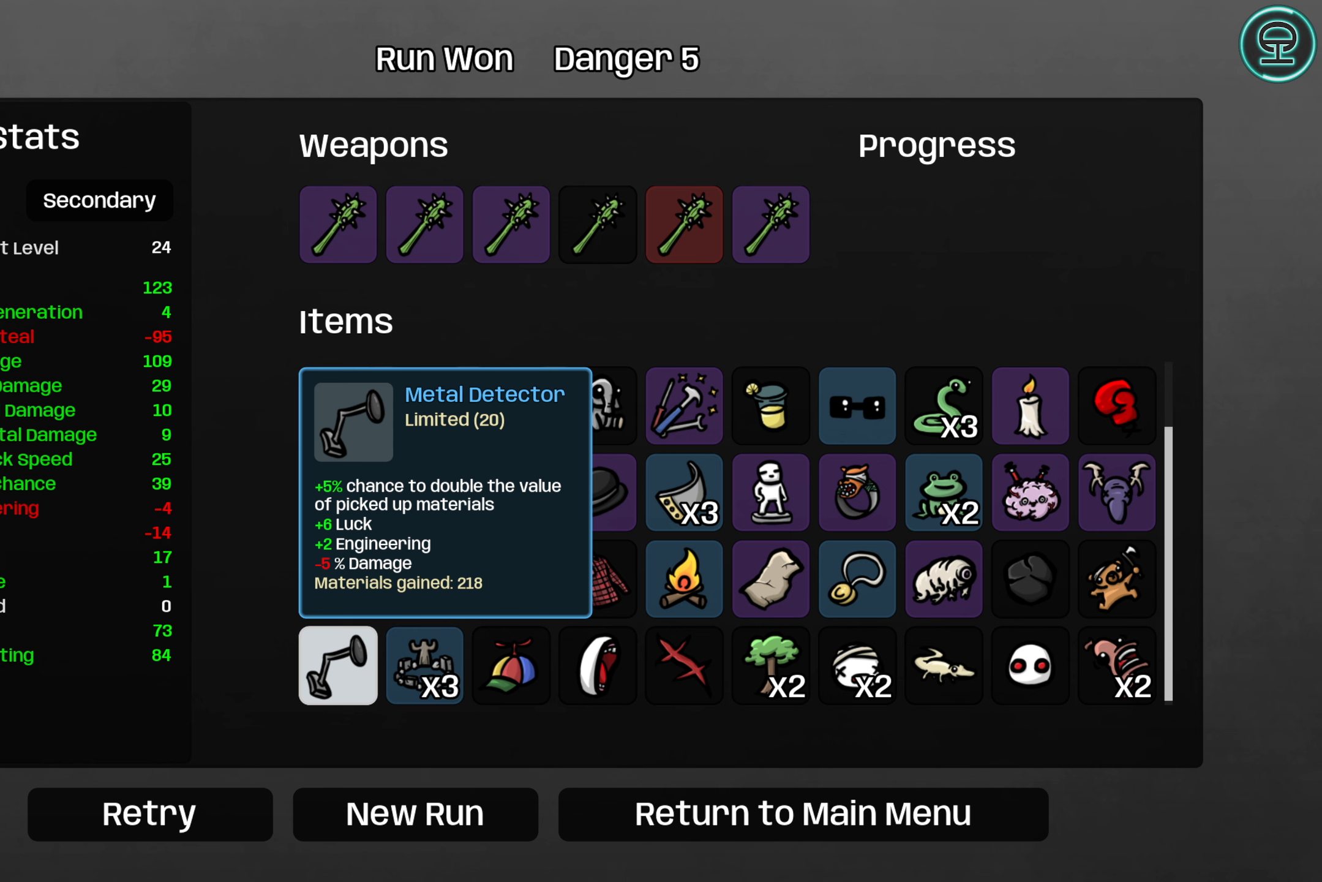
{"buttons": [], "left_stick": "center", "right_stick": "center", "events": [[150, "DPAD_RIGHT", "down"], [233, "DPAD_RIGHT", "up"]]}
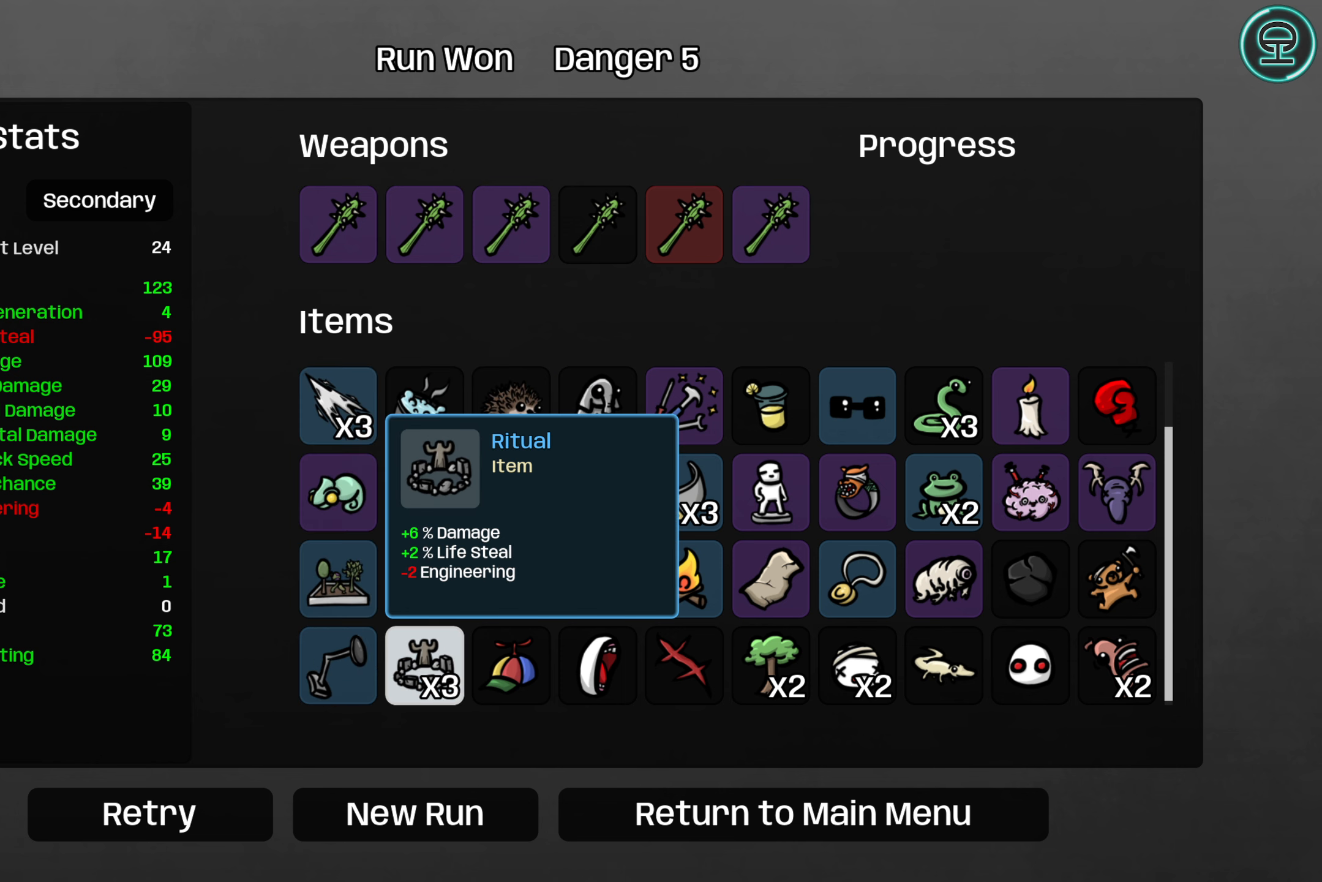
{"buttons": [], "left_stick": "center", "right_stick": "center", "events": [[150, "DPAD_LEFT", "down"], [283, "DPAD_LEFT", "up"]]}
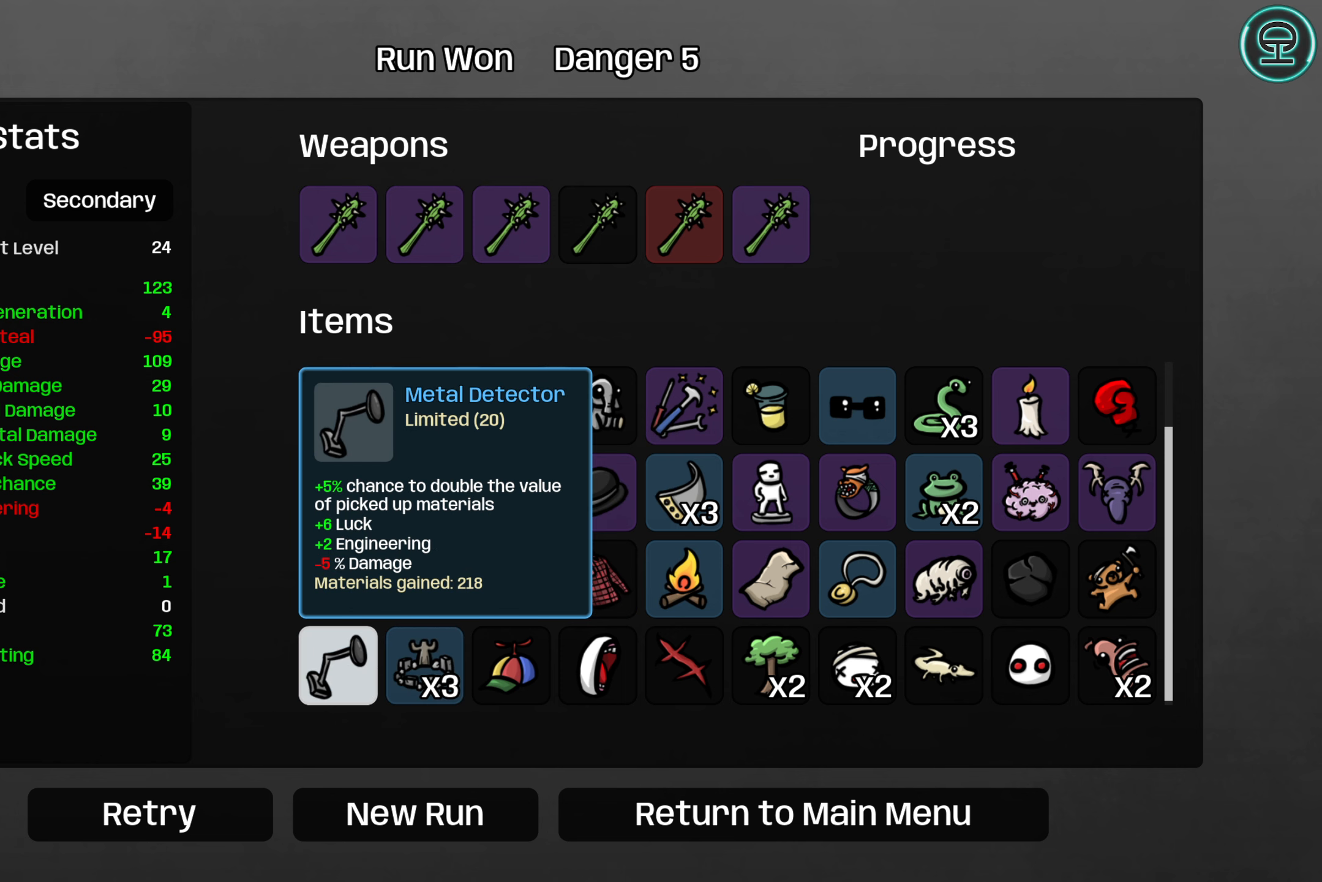
{"buttons": ["DPAD_RIGHT"], "left_stick": "center", "right_stick": "center", "events": [[483, "DPAD_RIGHT", "down"]]}
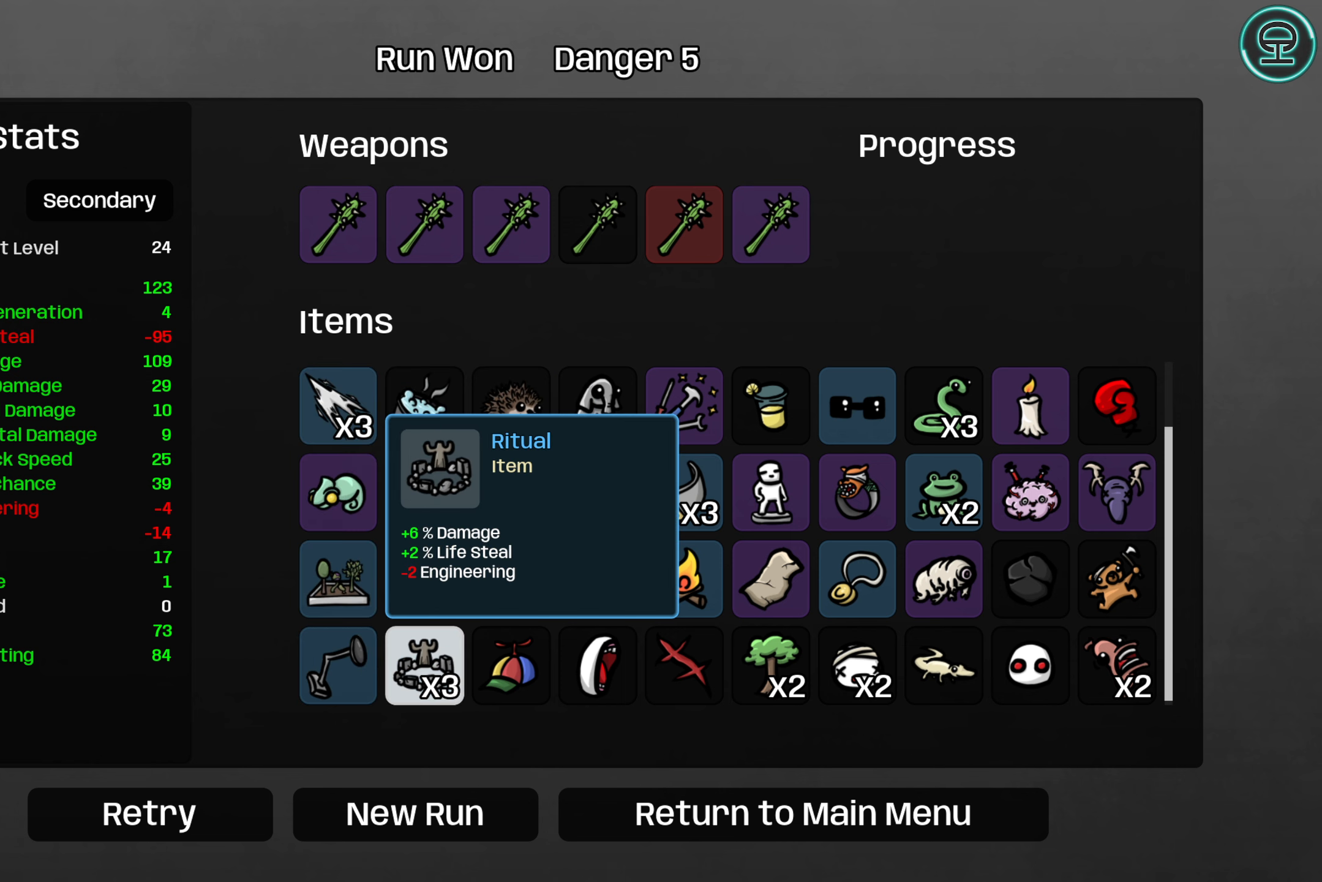
{"buttons": [], "left_stick": "center", "right_stick": "center", "events": [[50, "DPAD_RIGHT", "up"], [266, "DPAD_RIGHT", "down"], [383, "DPAD_RIGHT", "up"]]}
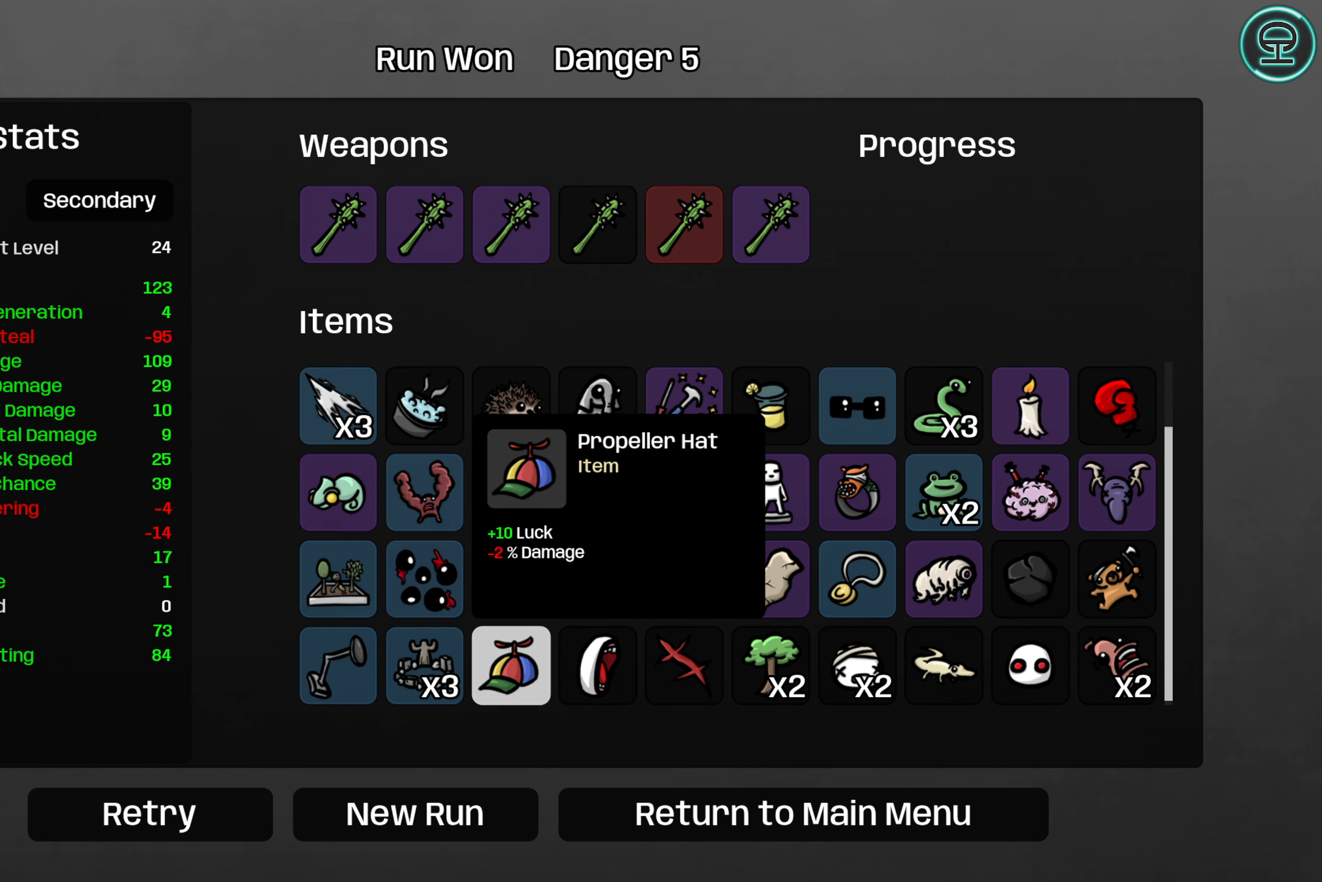
{"buttons": [], "left_stick": "center", "right_stick": "center", "events": [[100, "DPAD_RIGHT", "down"], [200, "DPAD_RIGHT", "up"]]}
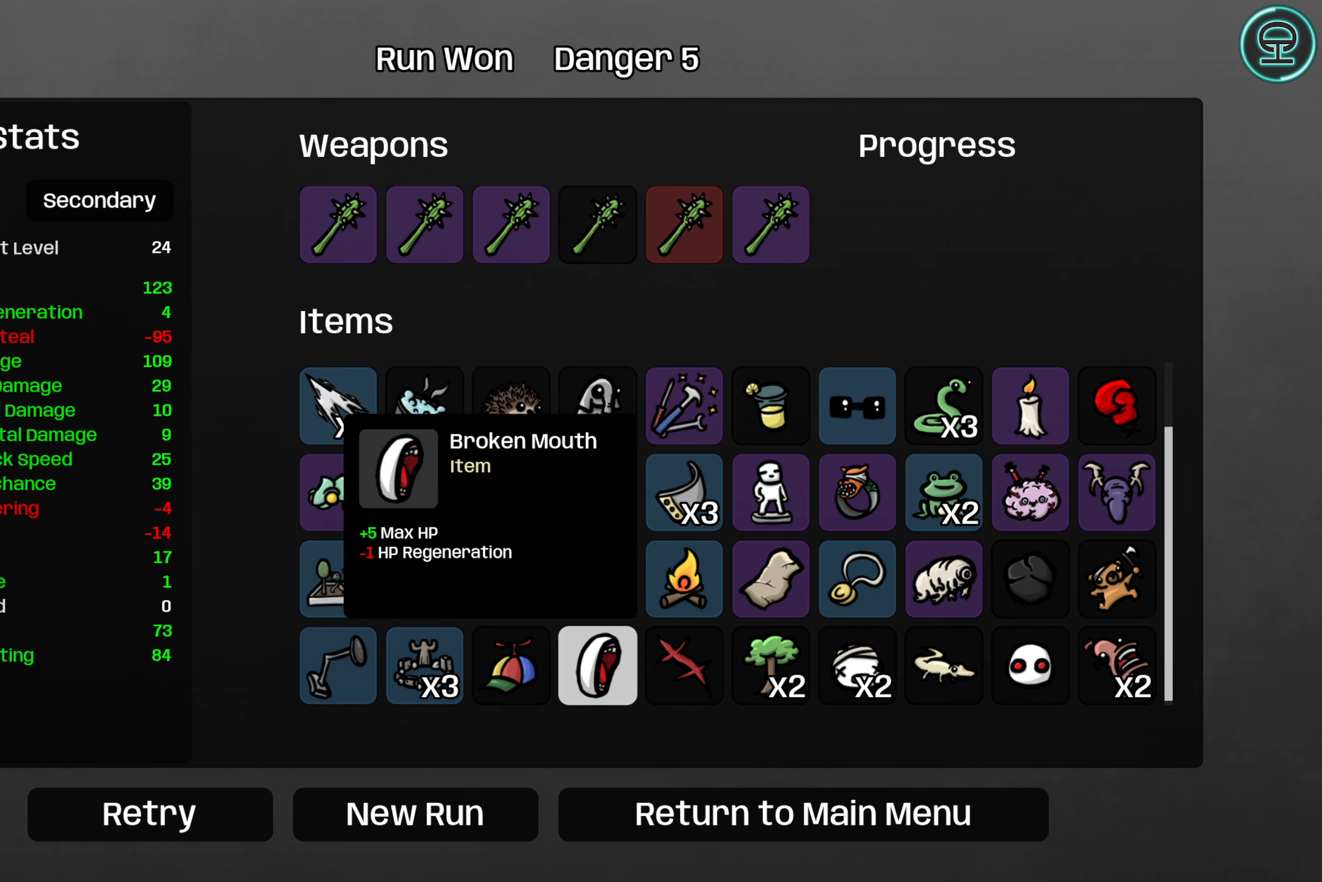
{"buttons": [], "left_stick": "center", "right_stick": "center", "events": [[83, "DPAD_RIGHT", "down"], [200, "DPAD_RIGHT", "up"]]}
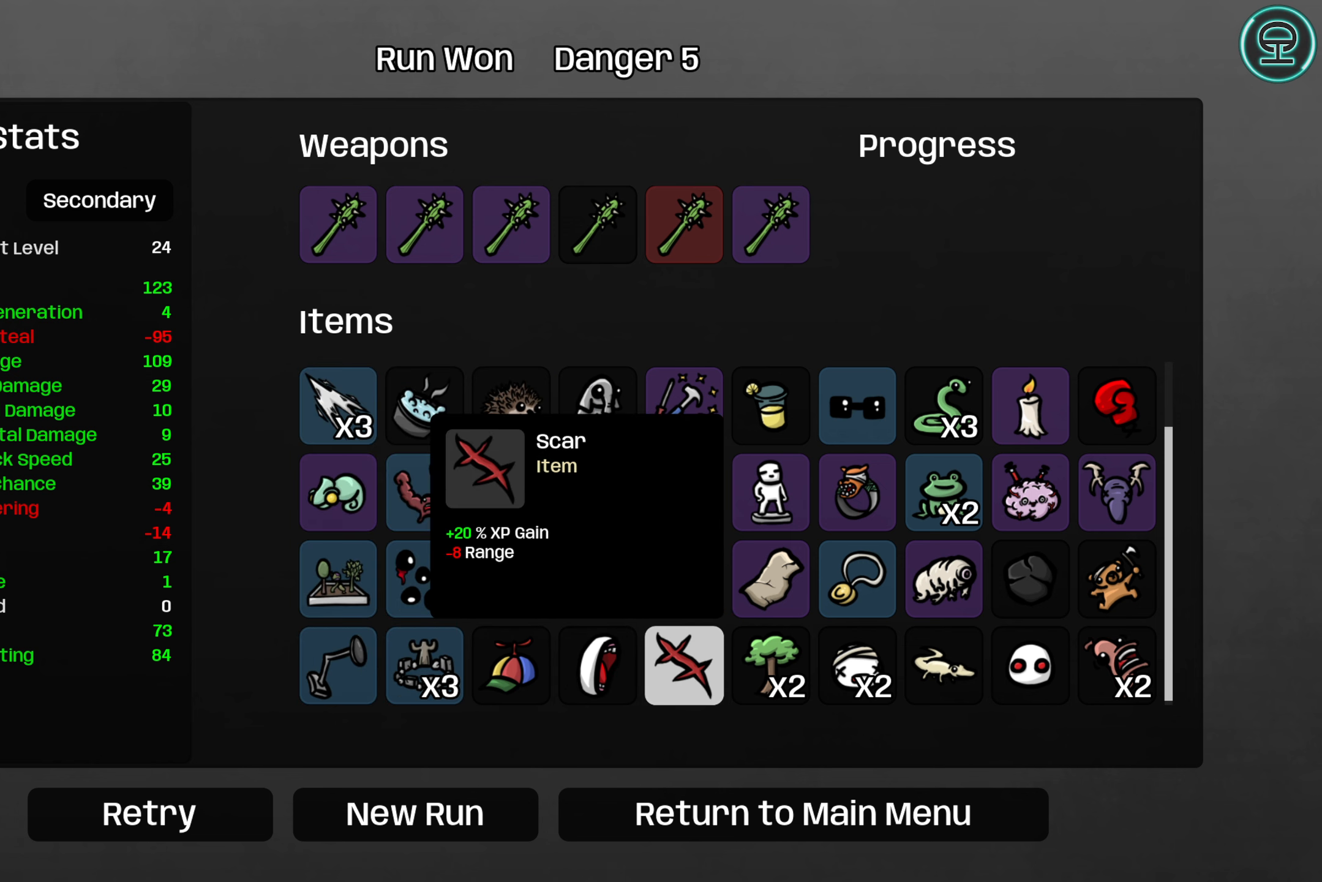
{"buttons": [], "left_stick": "center", "right_stick": "center", "events": [[33, "DPAD_RIGHT", "down"], [116, "DPAD_RIGHT", "up"], [400, "DPAD_RIGHT", "down"], [483, "DPAD_RIGHT", "up"]]}
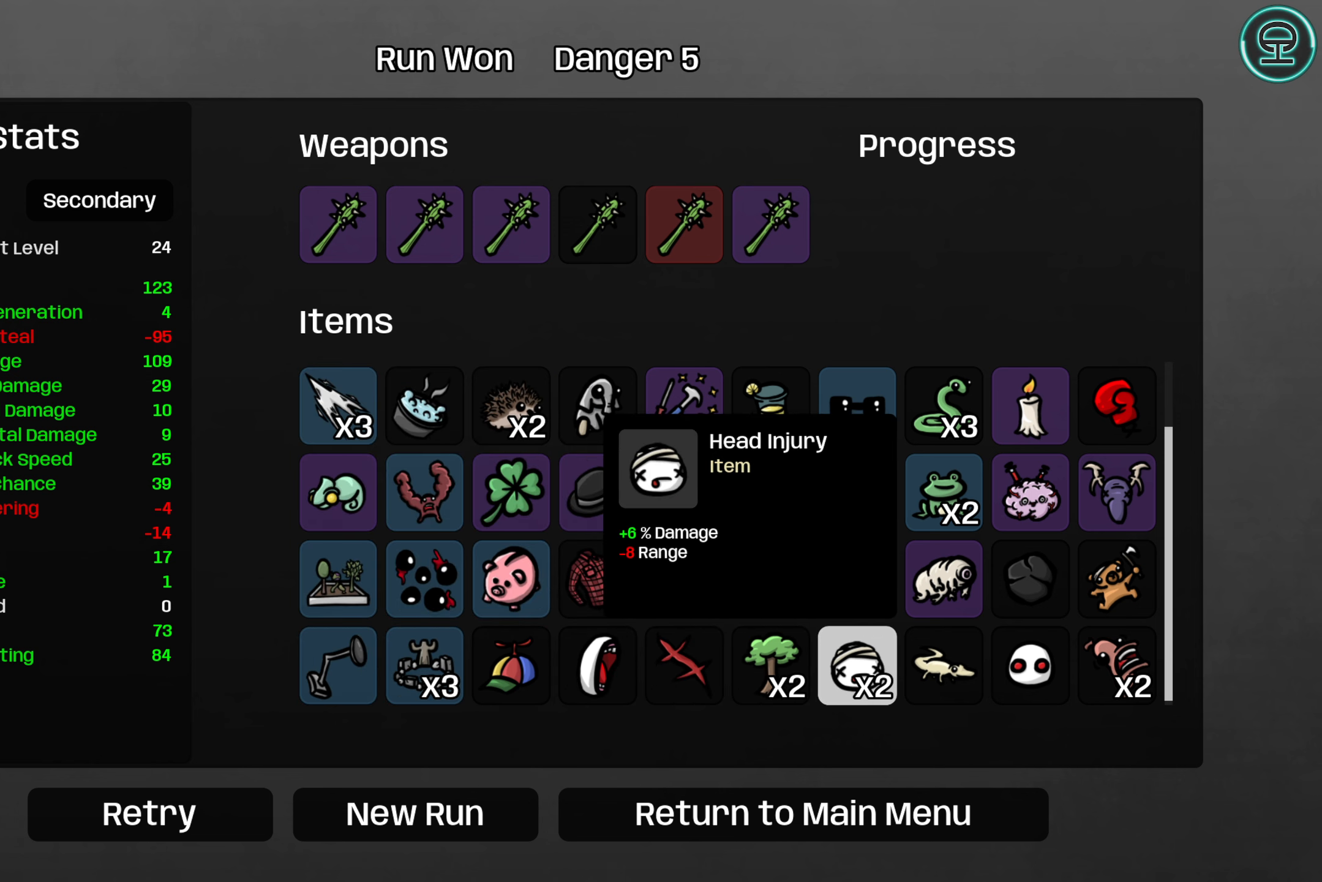
{"buttons": [], "left_stick": "center", "right_stick": "center", "events": [[333, "DPAD_RIGHT", "down"], [433, "DPAD_RIGHT", "up"]]}
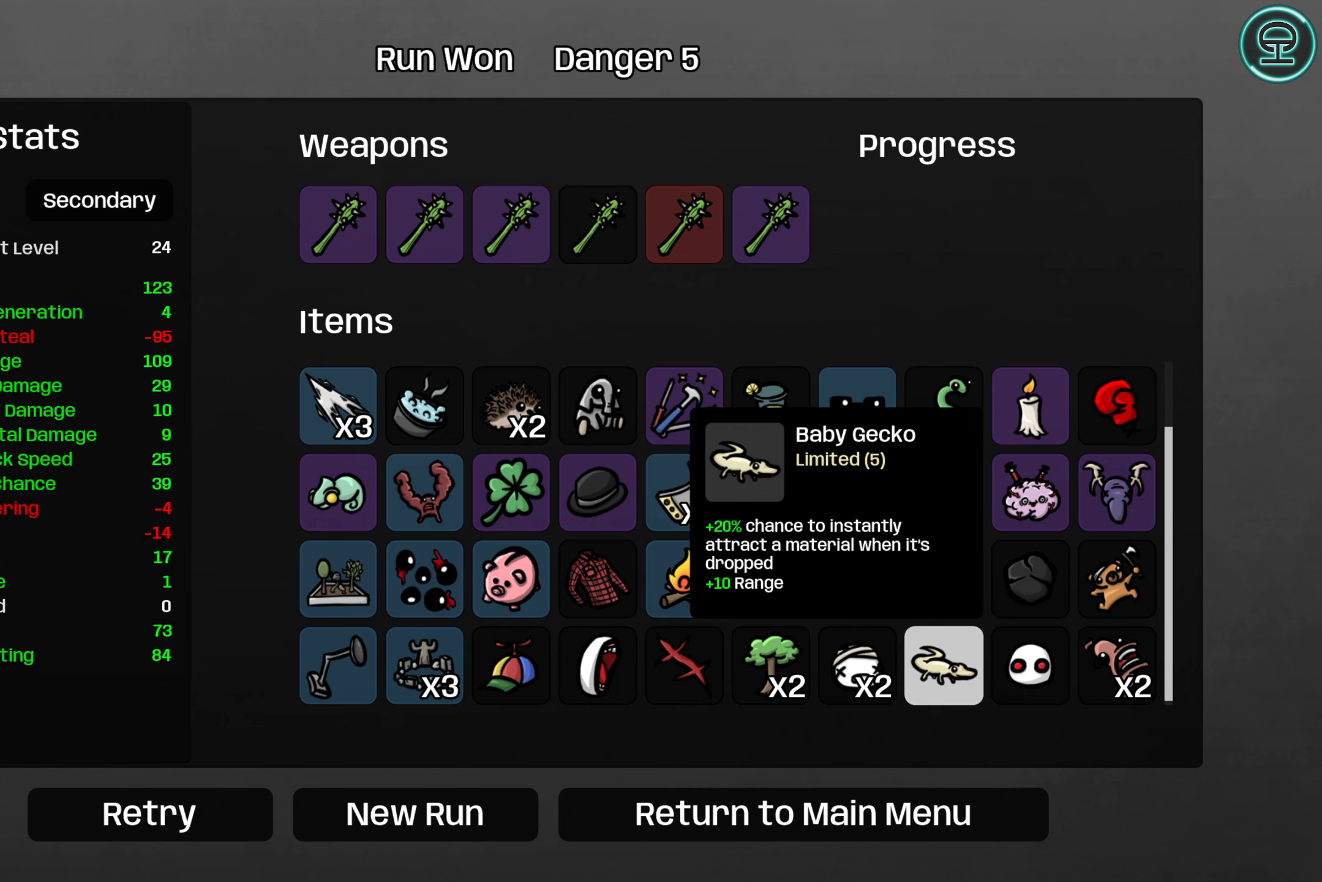
{"buttons": [], "left_stick": "center", "right_stick": "center", "events": []}
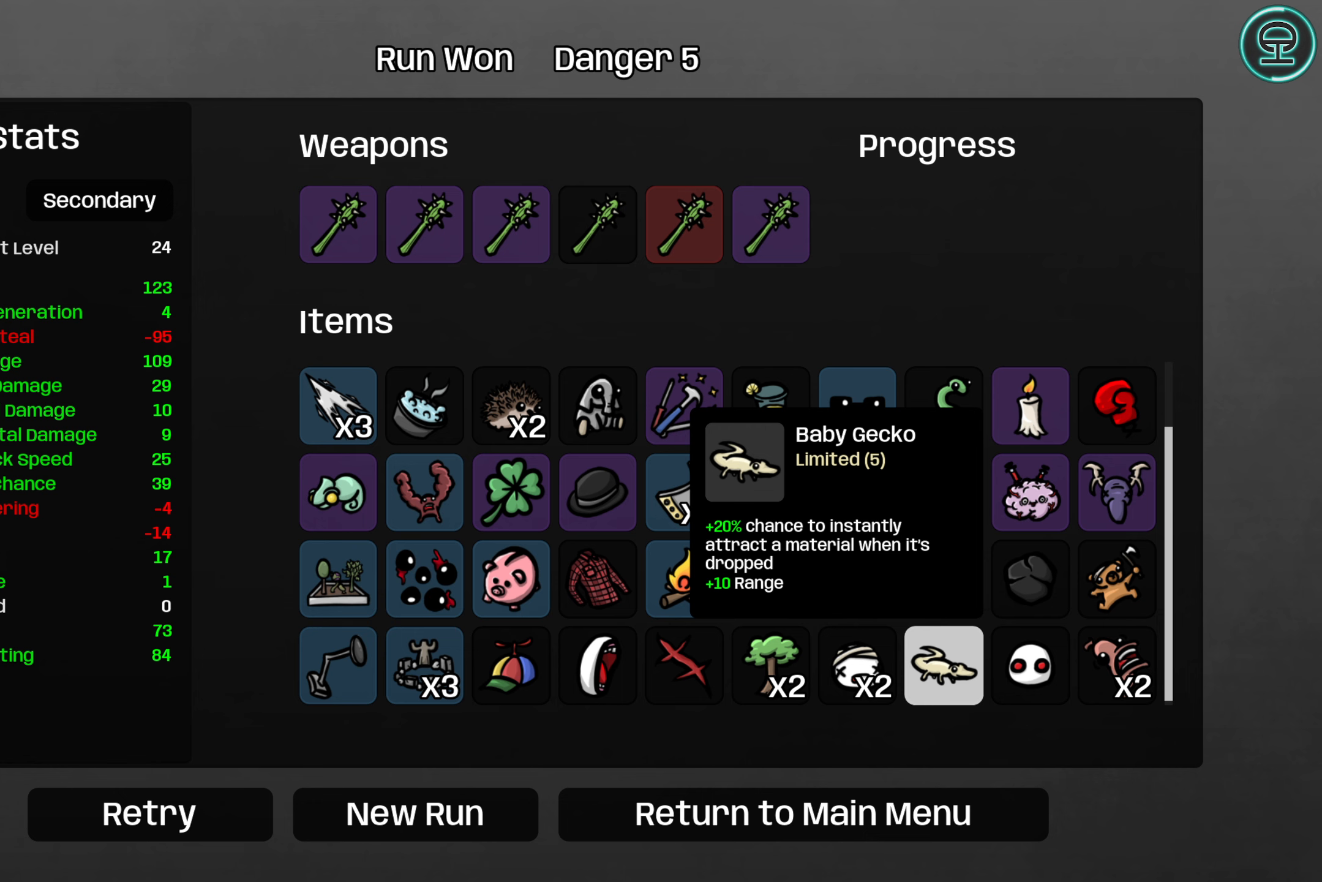
{"buttons": [], "left_stick": "center", "right_stick": "center", "events": [[183, "DPAD_RIGHT", "down"], [283, "DPAD_RIGHT", "up"]]}
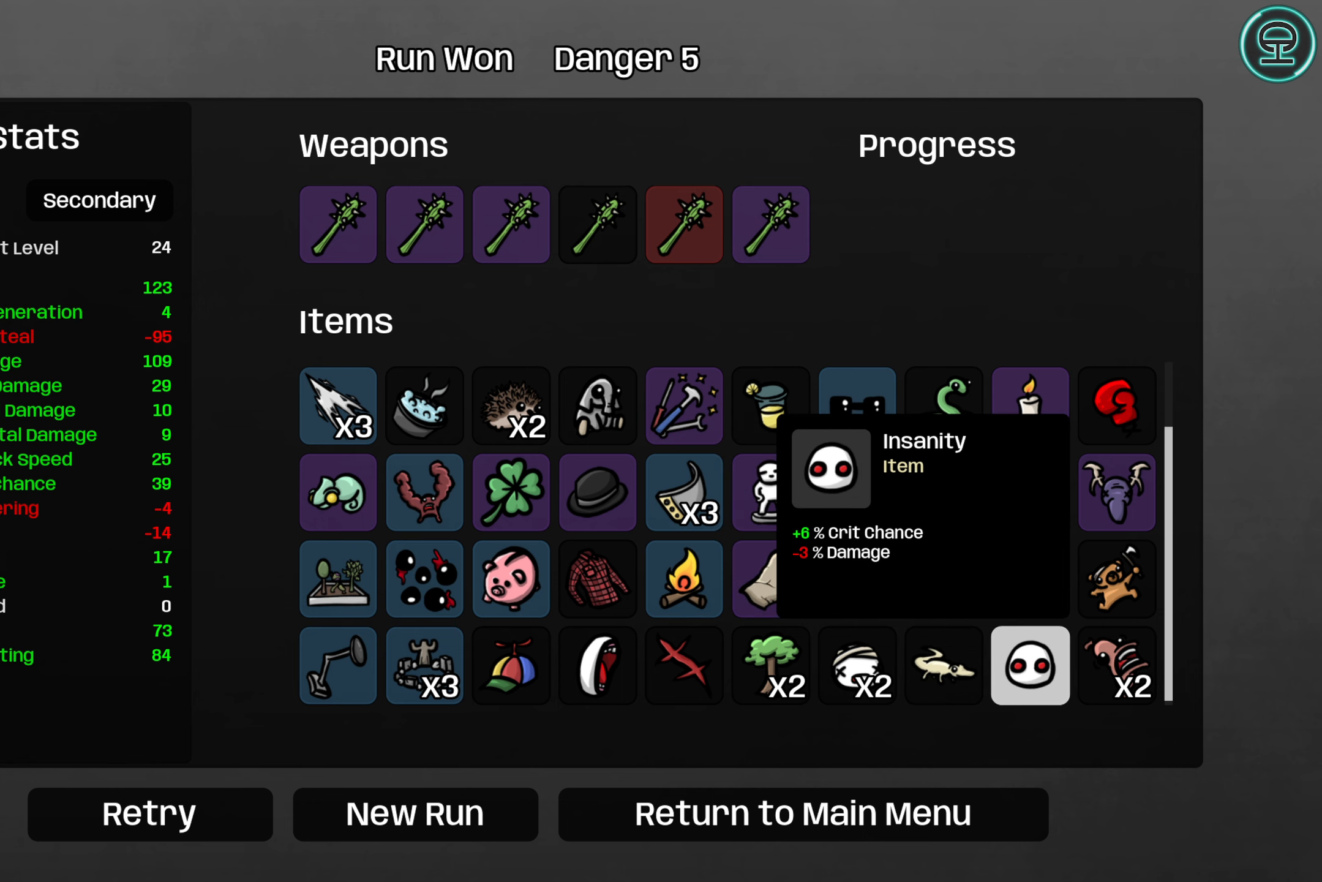
{"buttons": [], "left_stick": "center", "right_stick": "center", "events": [[33, "DPAD_RIGHT", "down"], [150, "DPAD_RIGHT", "up"]]}
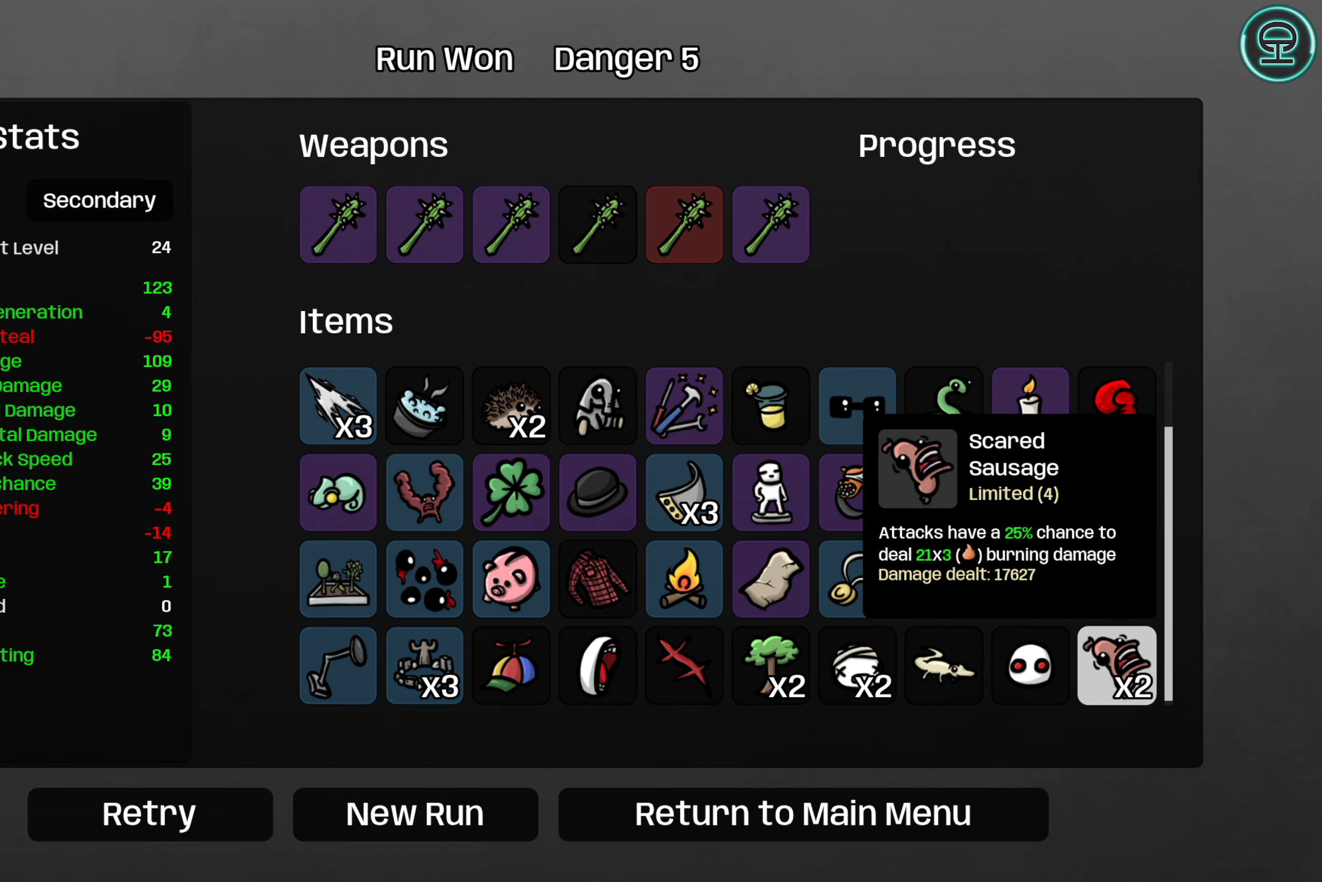
{"buttons": [], "left_stick": "center", "right_stick": "center", "events": []}
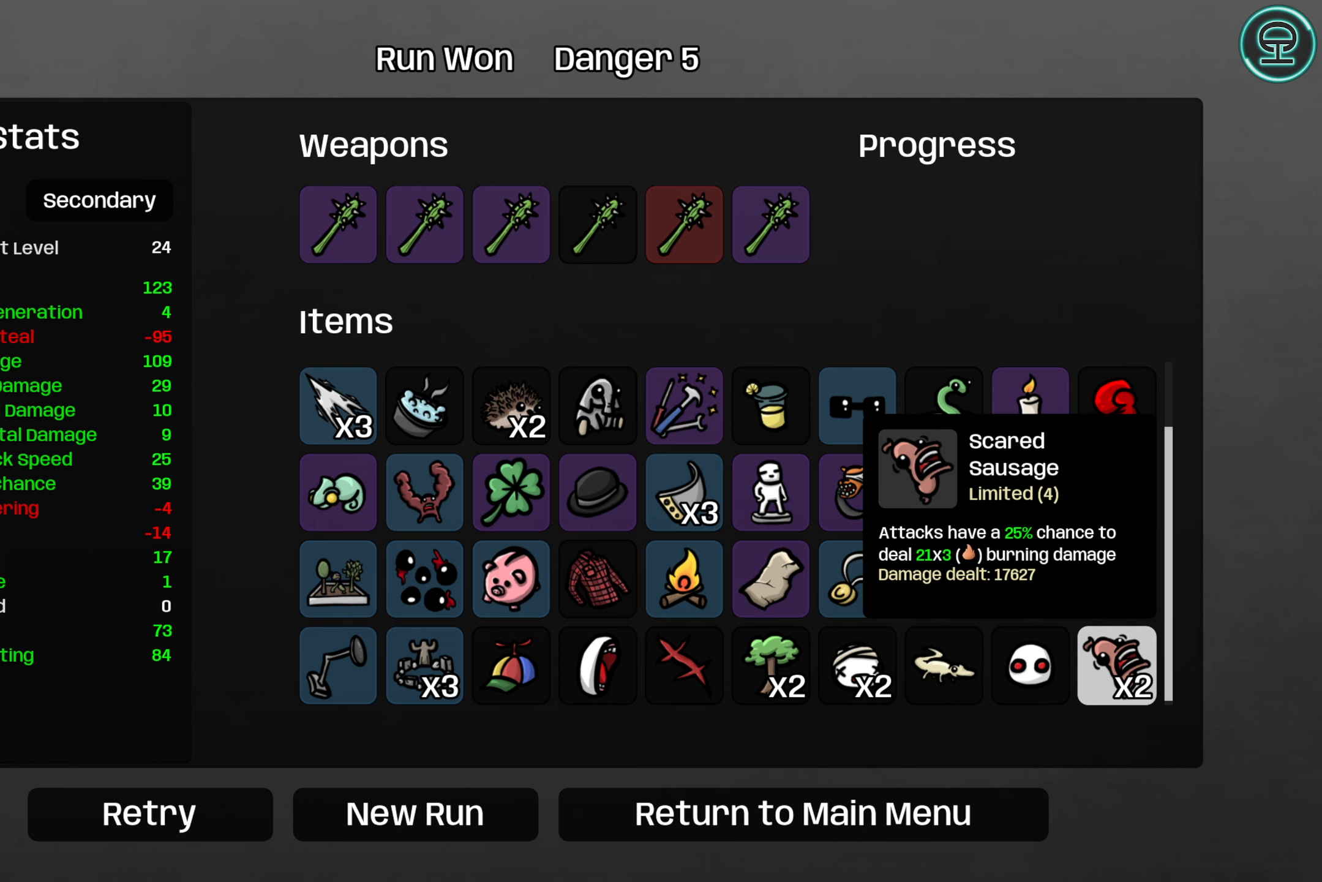
{"buttons": [], "left_stick": "center", "right_stick": "center", "events": []}
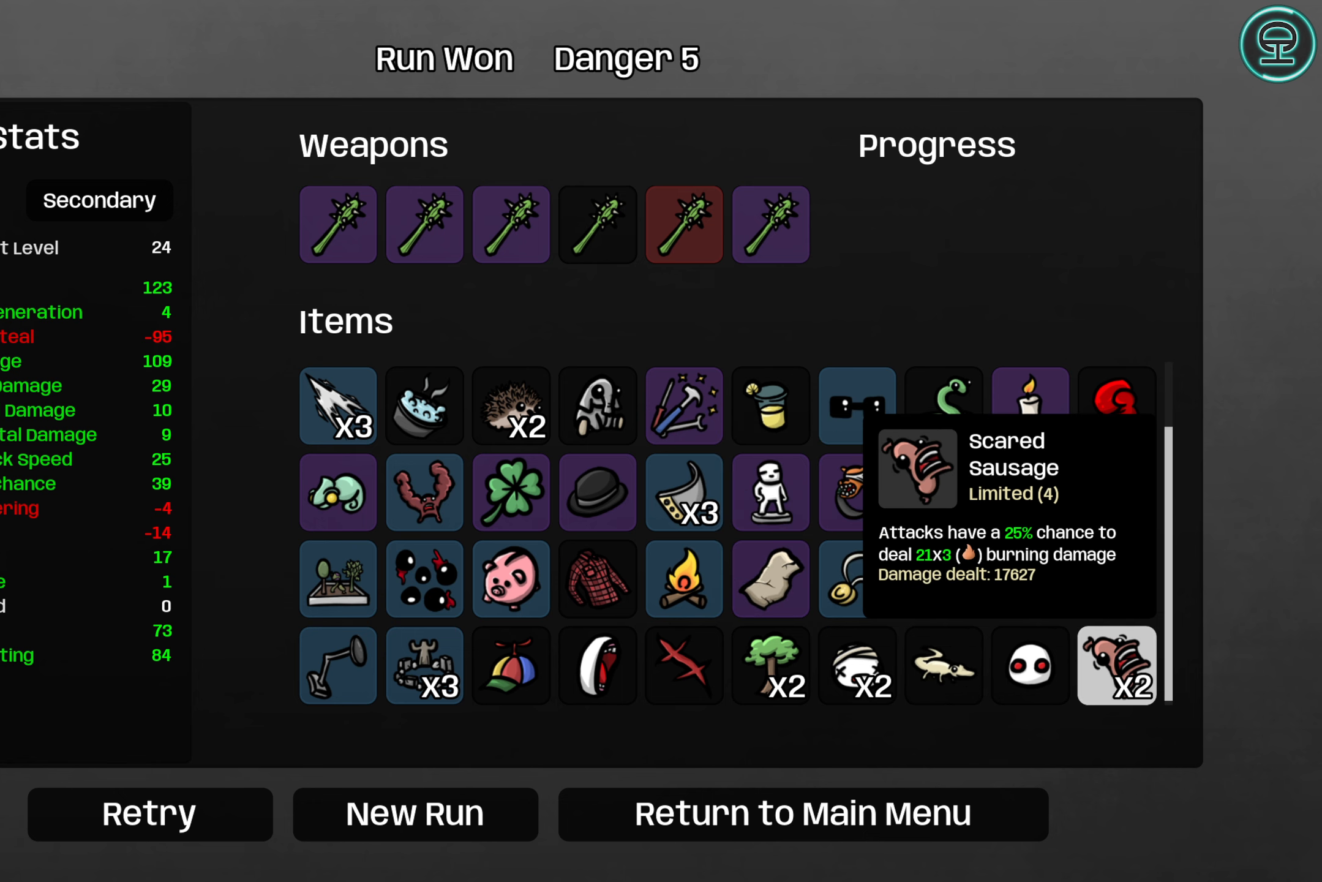
{"buttons": [], "left_stick": "center", "right_stick": "center", "events": []}
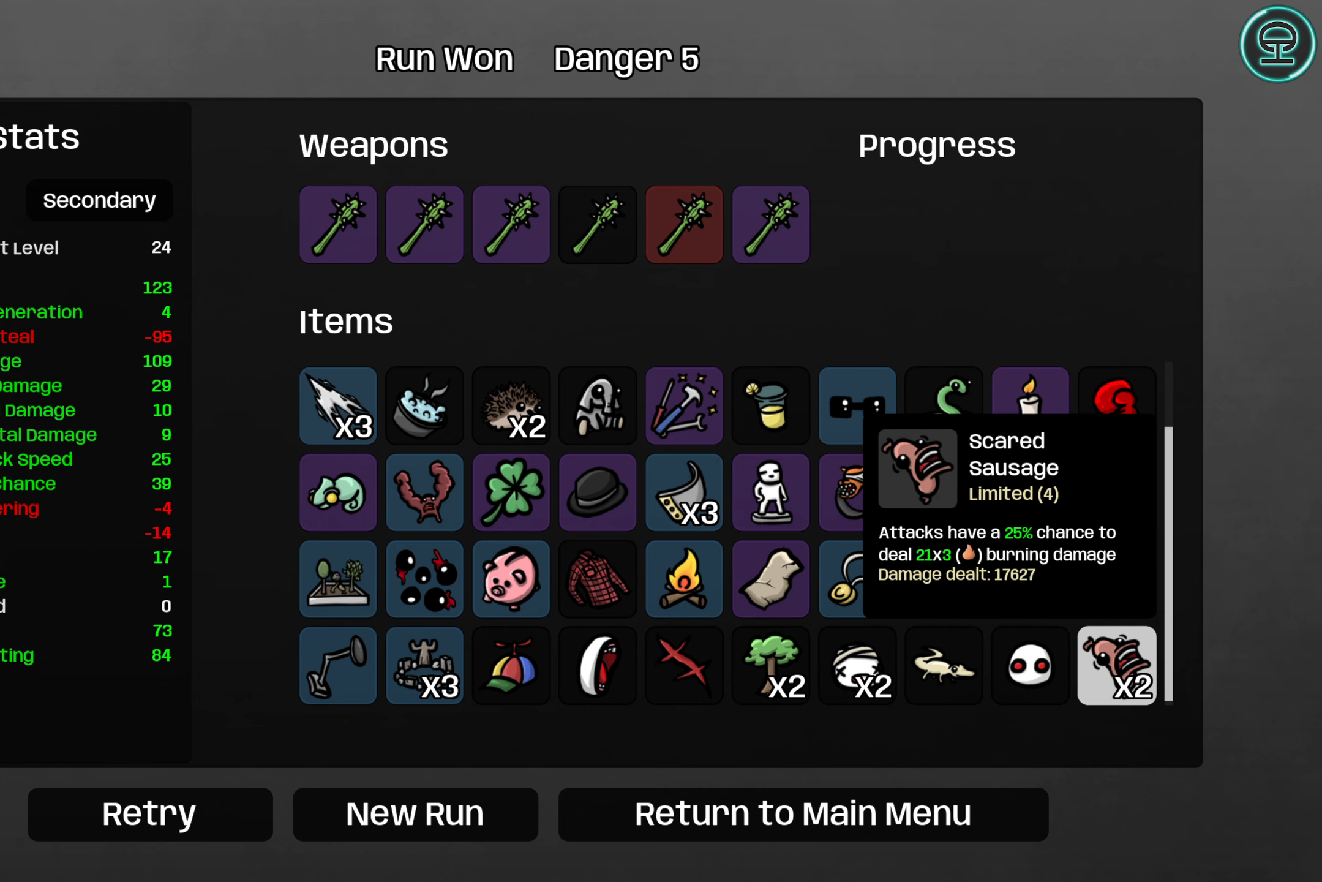
{"buttons": [], "left_stick": "center", "right_stick": "center", "events": [[17, "DPAD_DOWN", "down"], [167, "DPAD_DOWN", "up"]]}
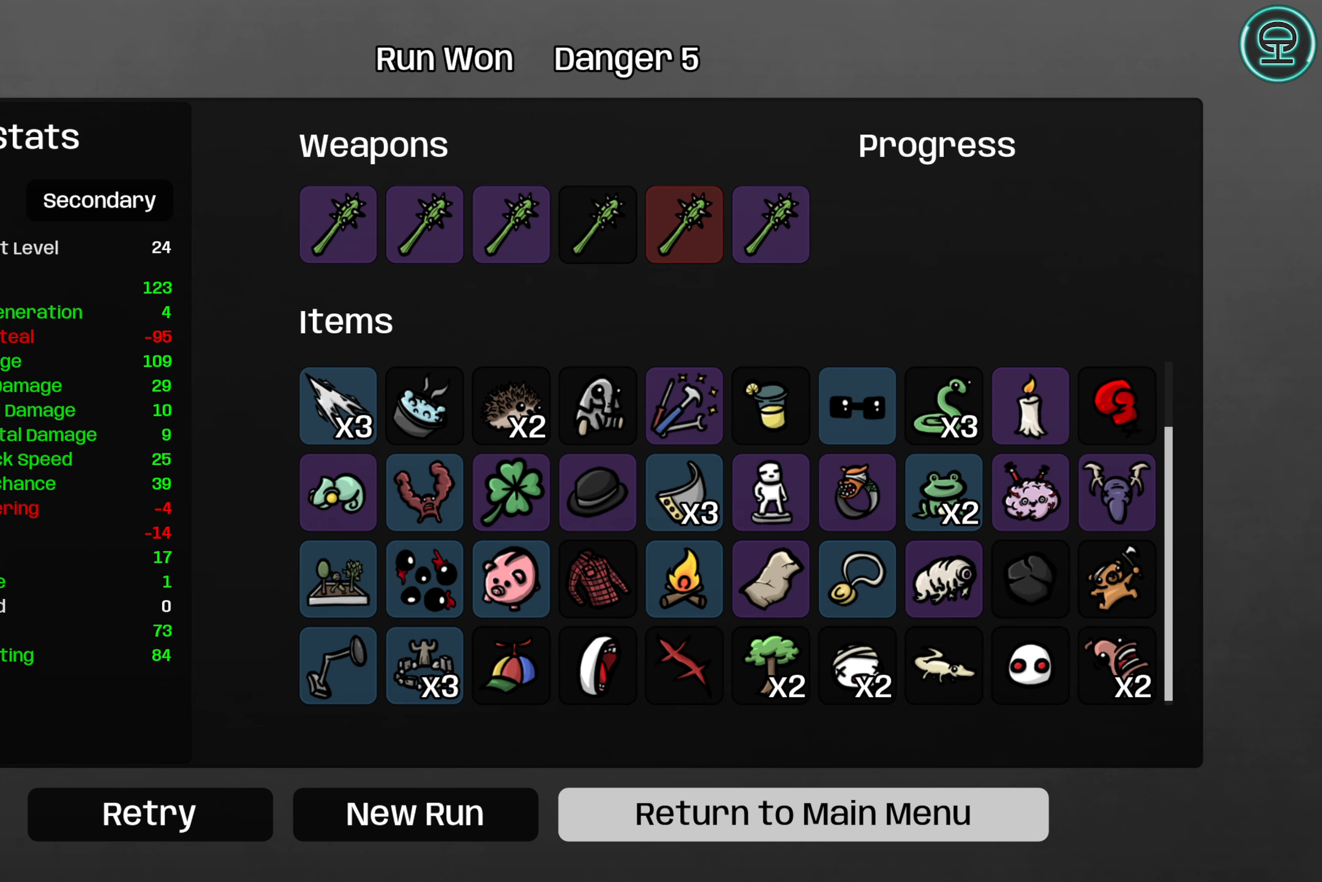
{"buttons": [], "left_stick": "center", "right_stick": "center", "events": [[350, "A", "down"], [417, "A", "up"]]}
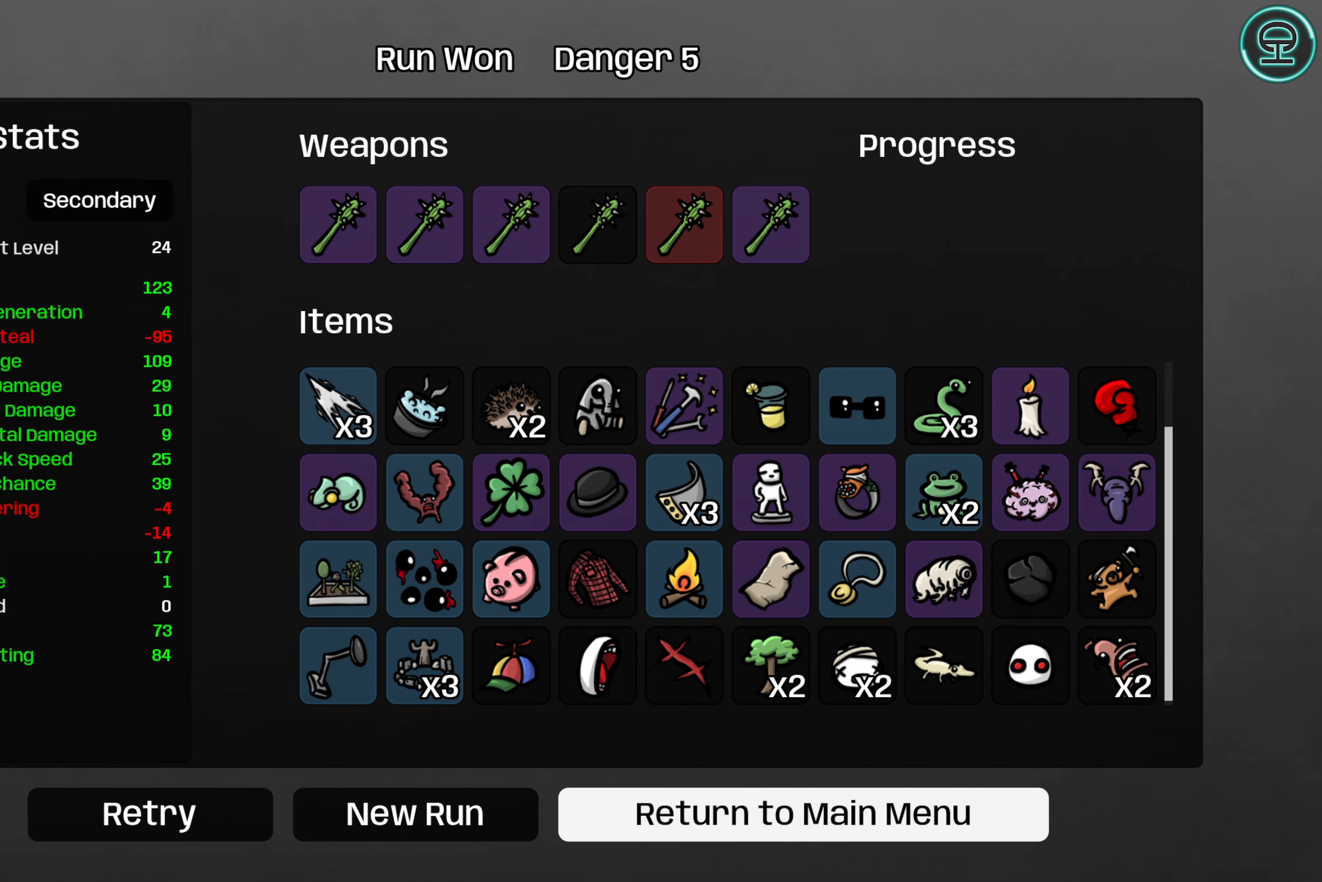
{"buttons": ["DPAD_DOWN"], "left_stick": "center", "right_stick": "center", "events": [[417, "DPAD_DOWN", "down"]]}
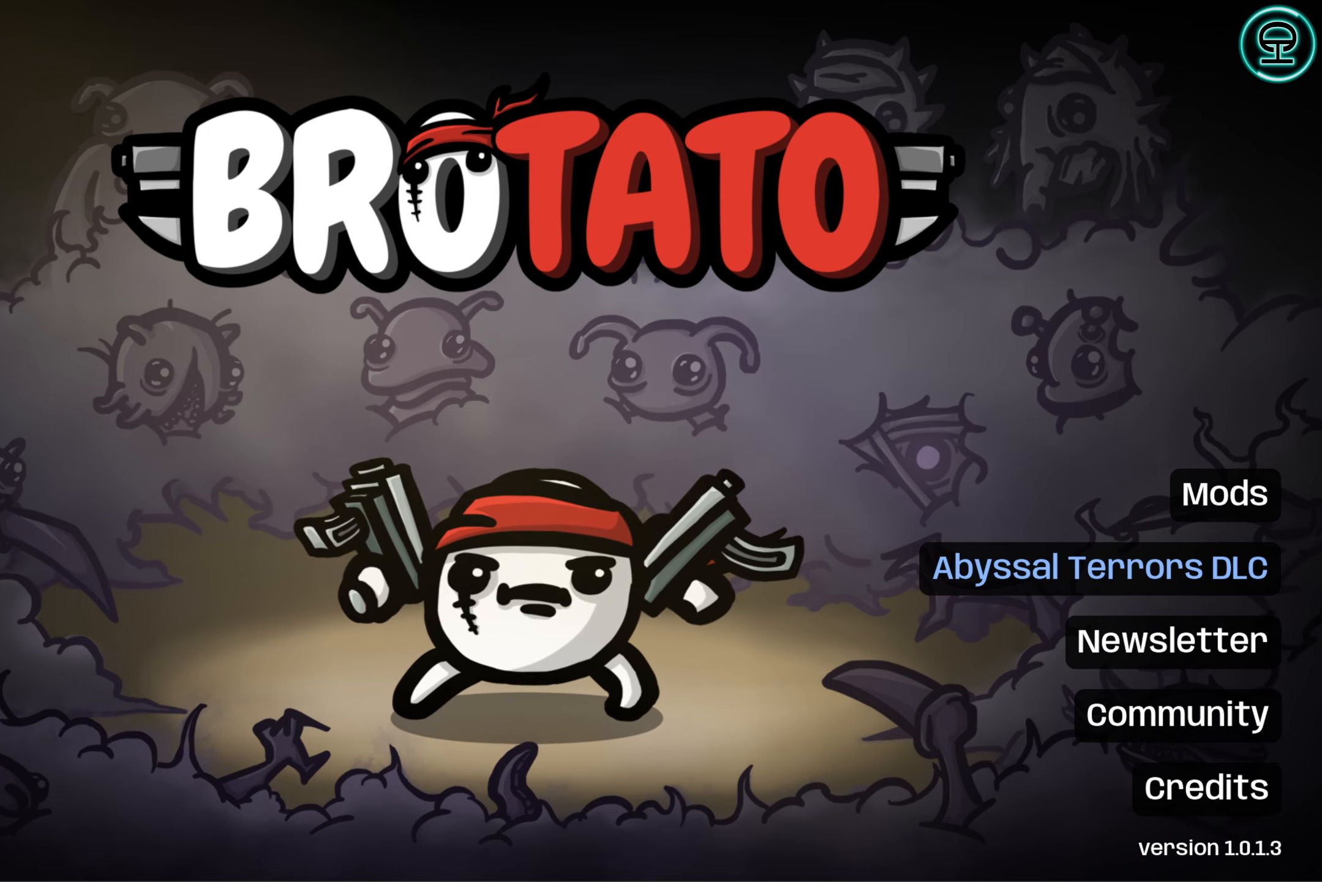
{"buttons": [], "left_stick": "center", "right_stick": "center", "events": [[17, "DPAD_DOWN", "up"], [100, "A", "down"], [167, "A", "up"]]}
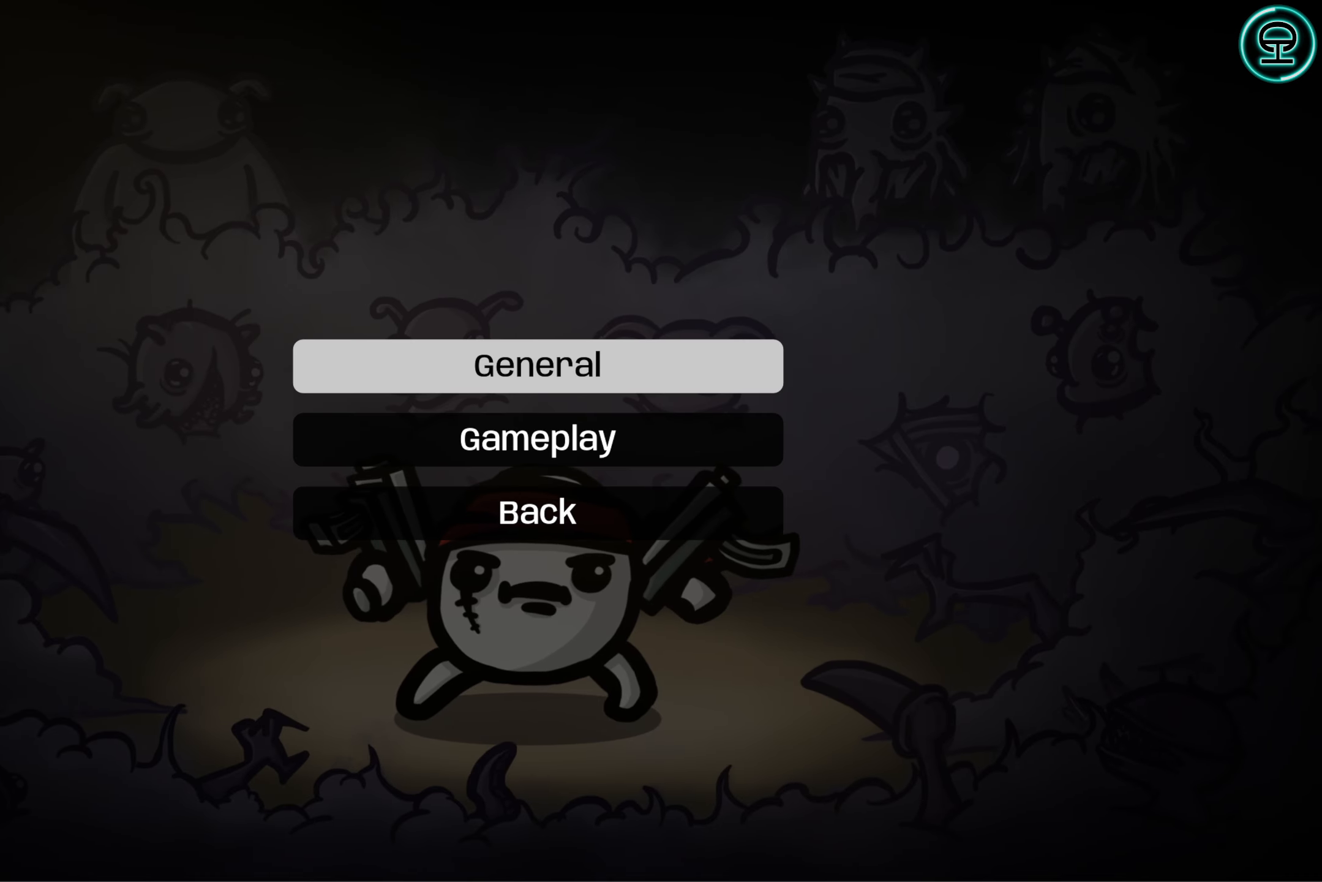
{"buttons": [], "left_stick": "center", "right_stick": "center", "events": [[100, "DPAD_DOWN", "down"], [200, "DPAD_DOWN", "up"], [400, "A", "down"], [434, "A", "up"]]}